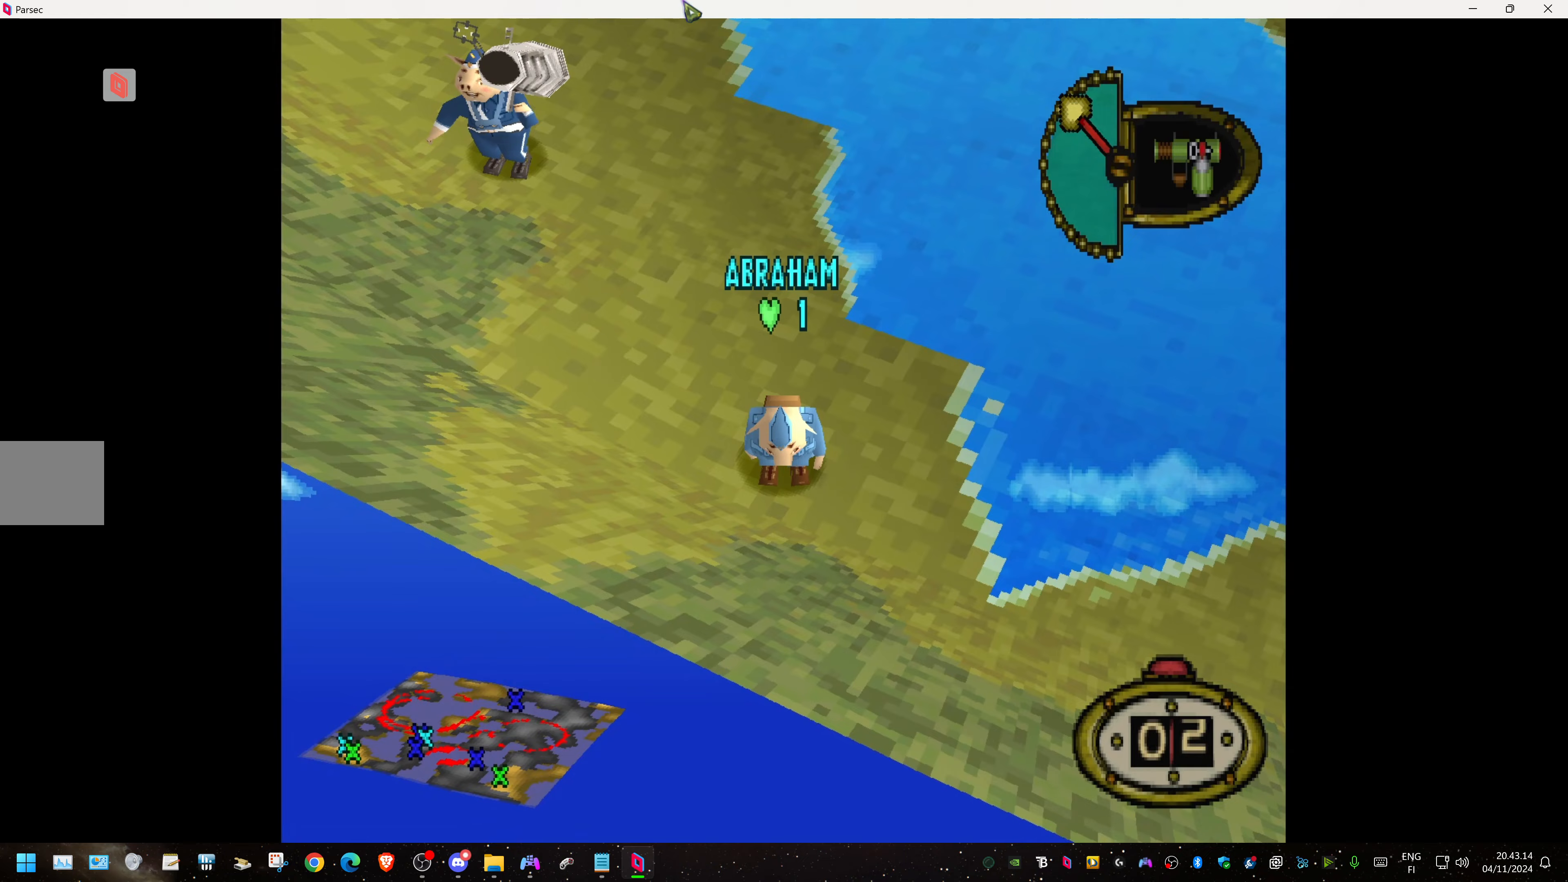
Gameplay with a controller (PlayStation layout); each line is a JSON object with the inputs held at the frame after it (dt_ms = milliseconds from this image to that frame). "events" lists button and stick changes between this image and that frame as [ms after this image, input, new state], when the widget could be followed in between. Not read: left_stick right_stick.
{"dt_ms": 233, "buttons": [], "events": []}
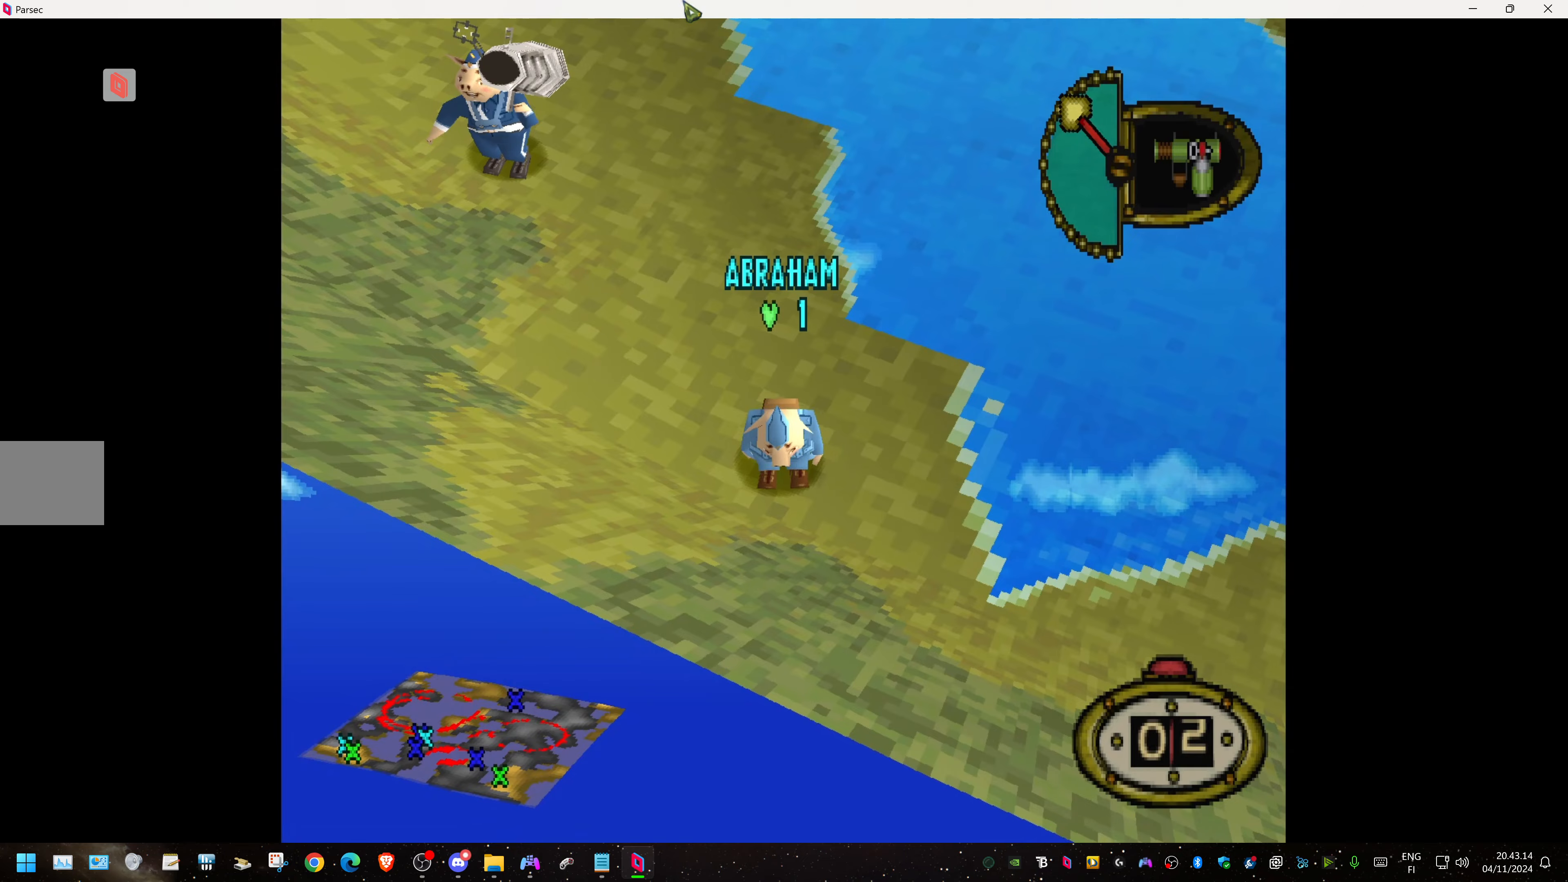
{"dt_ms": 500, "buttons": [], "events": []}
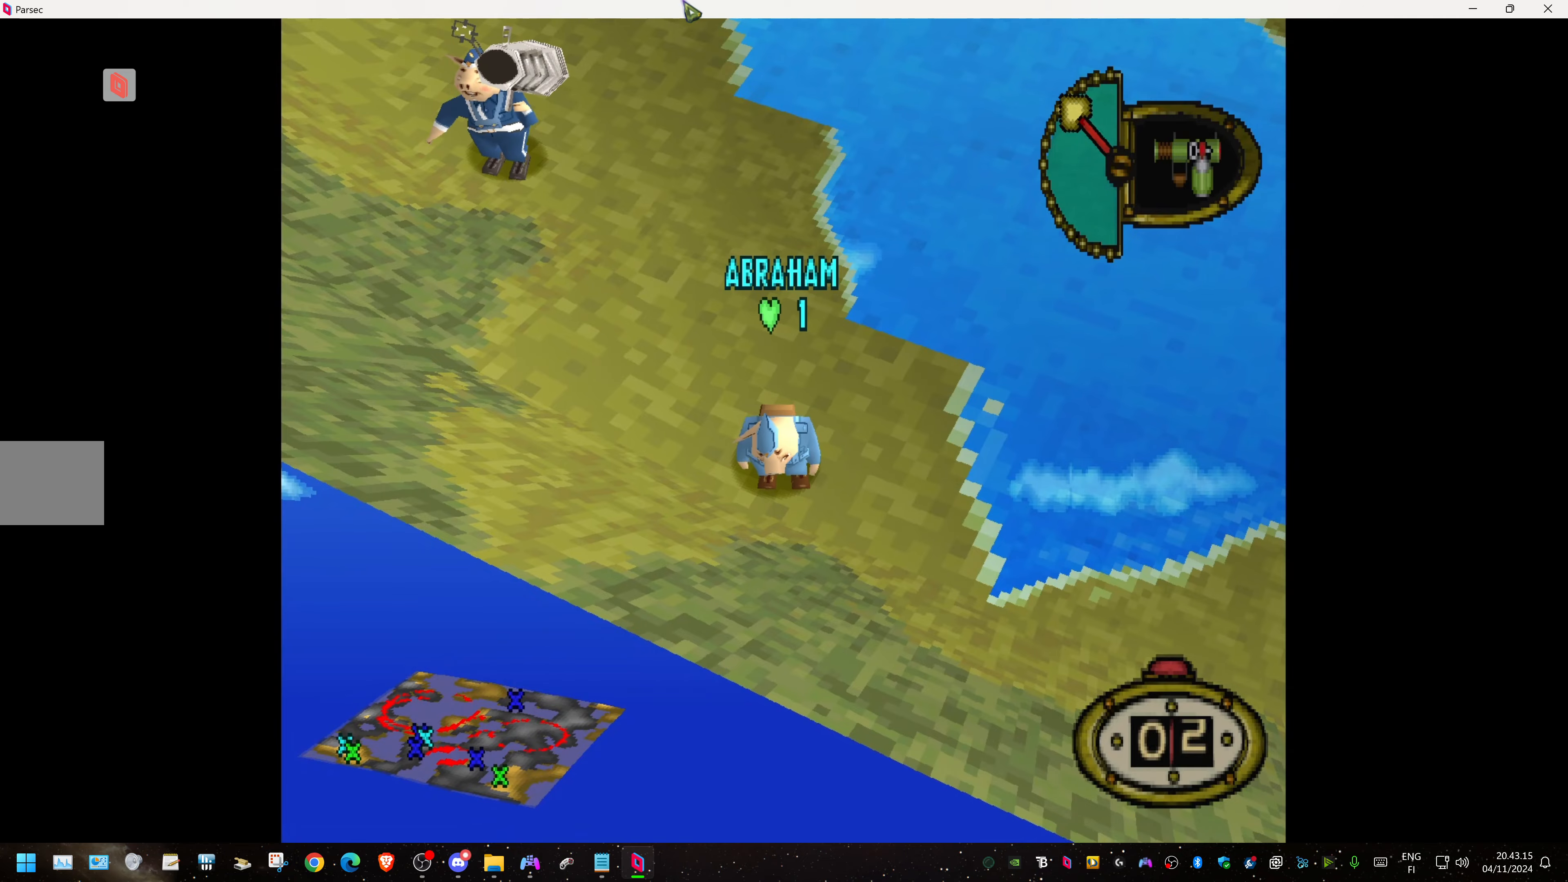
{"dt_ms": 500, "buttons": [], "events": []}
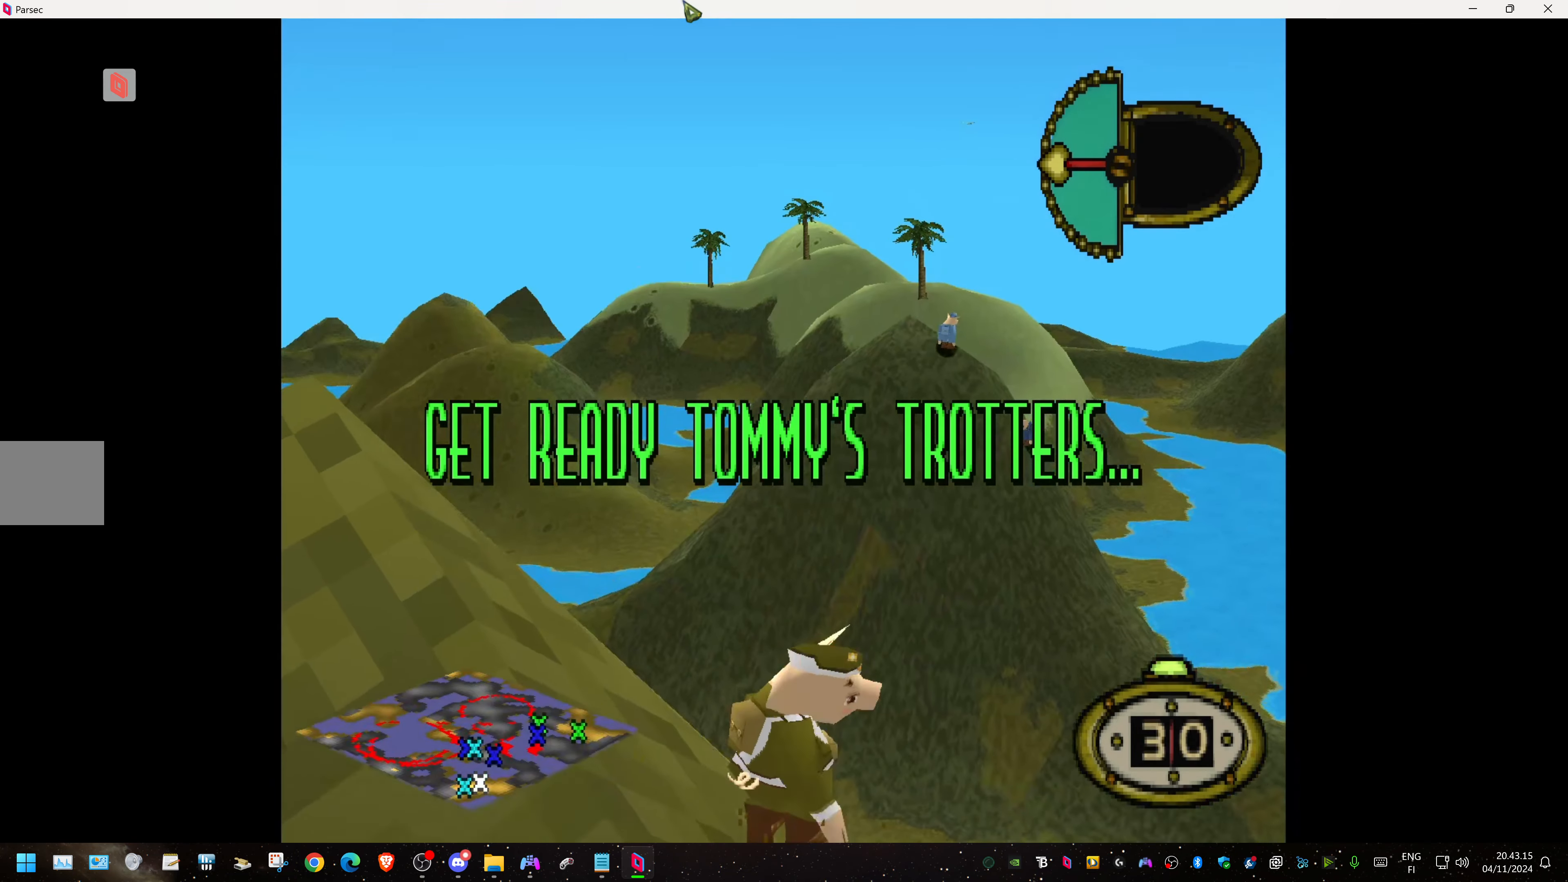
{"dt_ms": 500, "buttons": [], "events": []}
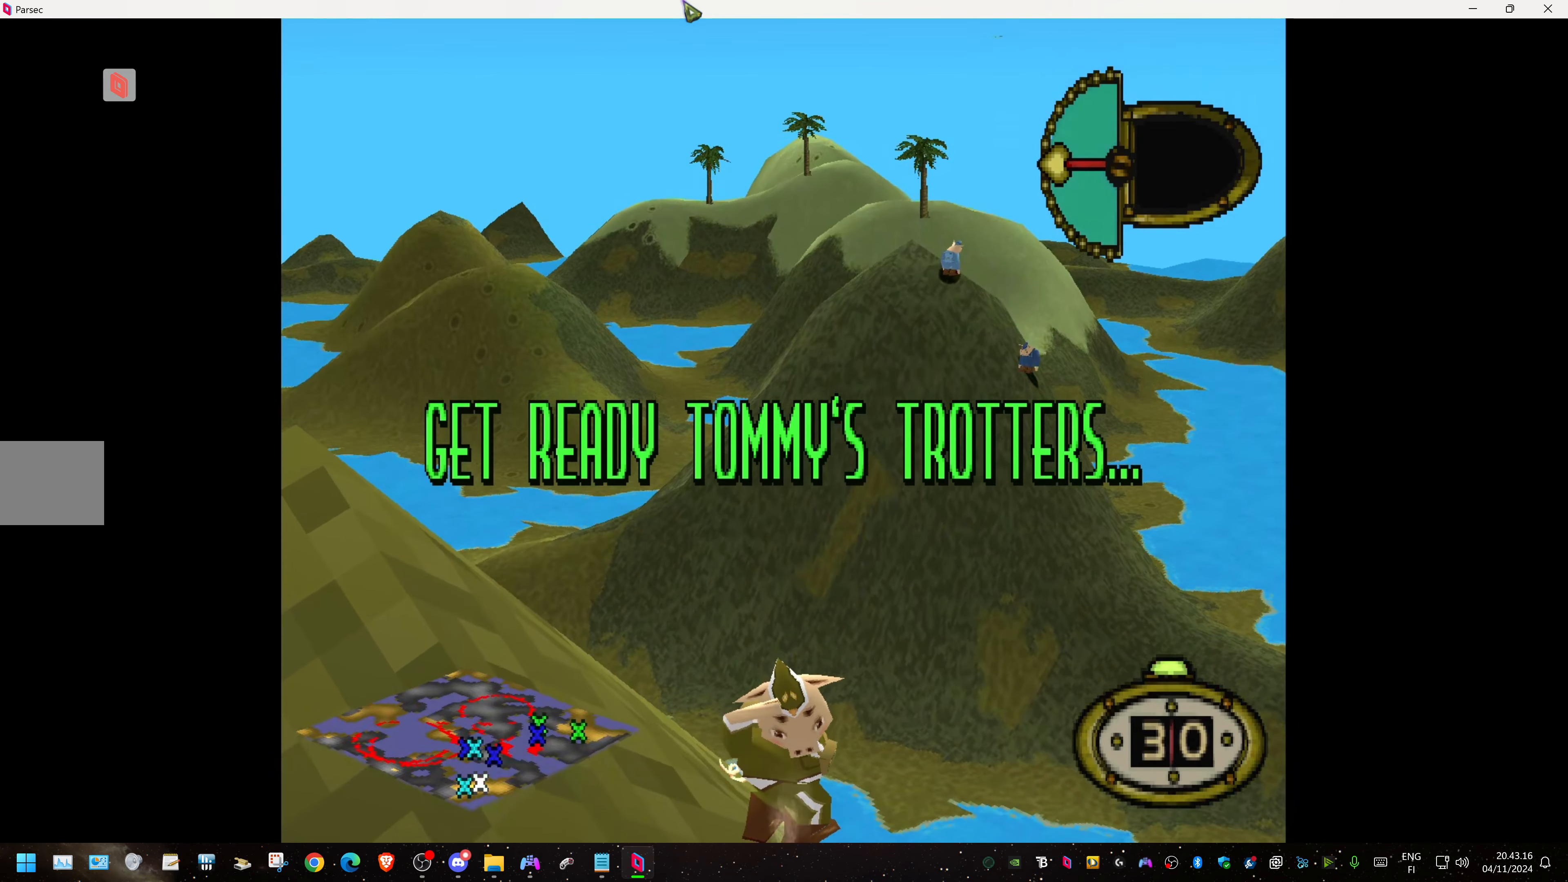
{"dt_ms": 500, "buttons": ["DPAD_LEFT"], "events": [[334, "DPAD_LEFT", "down"]]}
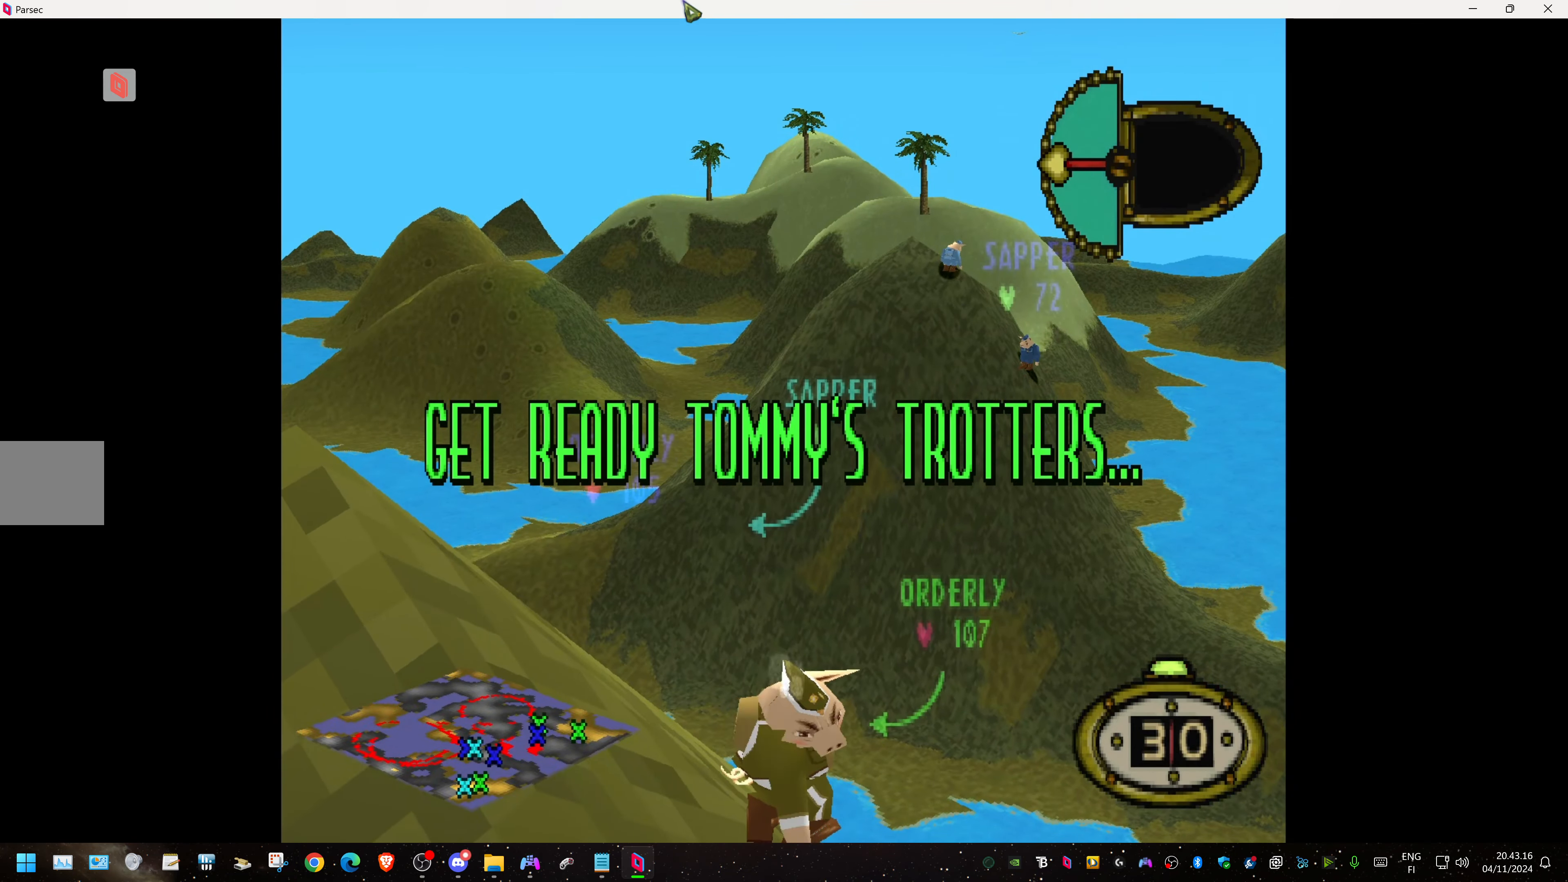
{"dt_ms": 500, "buttons": ["DPAD_LEFT"], "events": []}
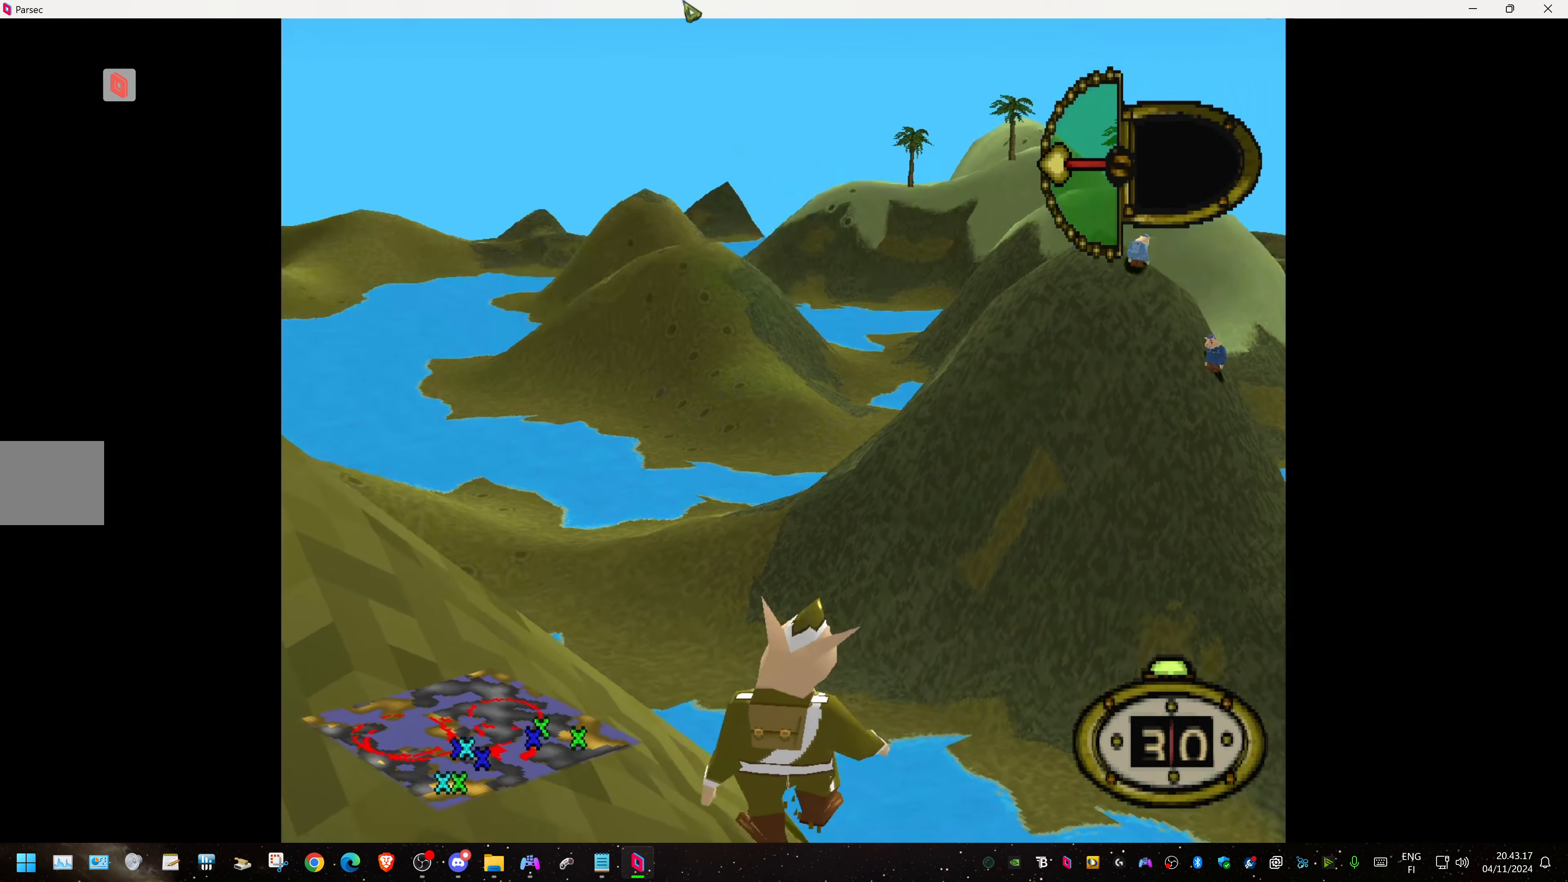
{"dt_ms": 500, "buttons": ["DPAD_LEFT"], "events": []}
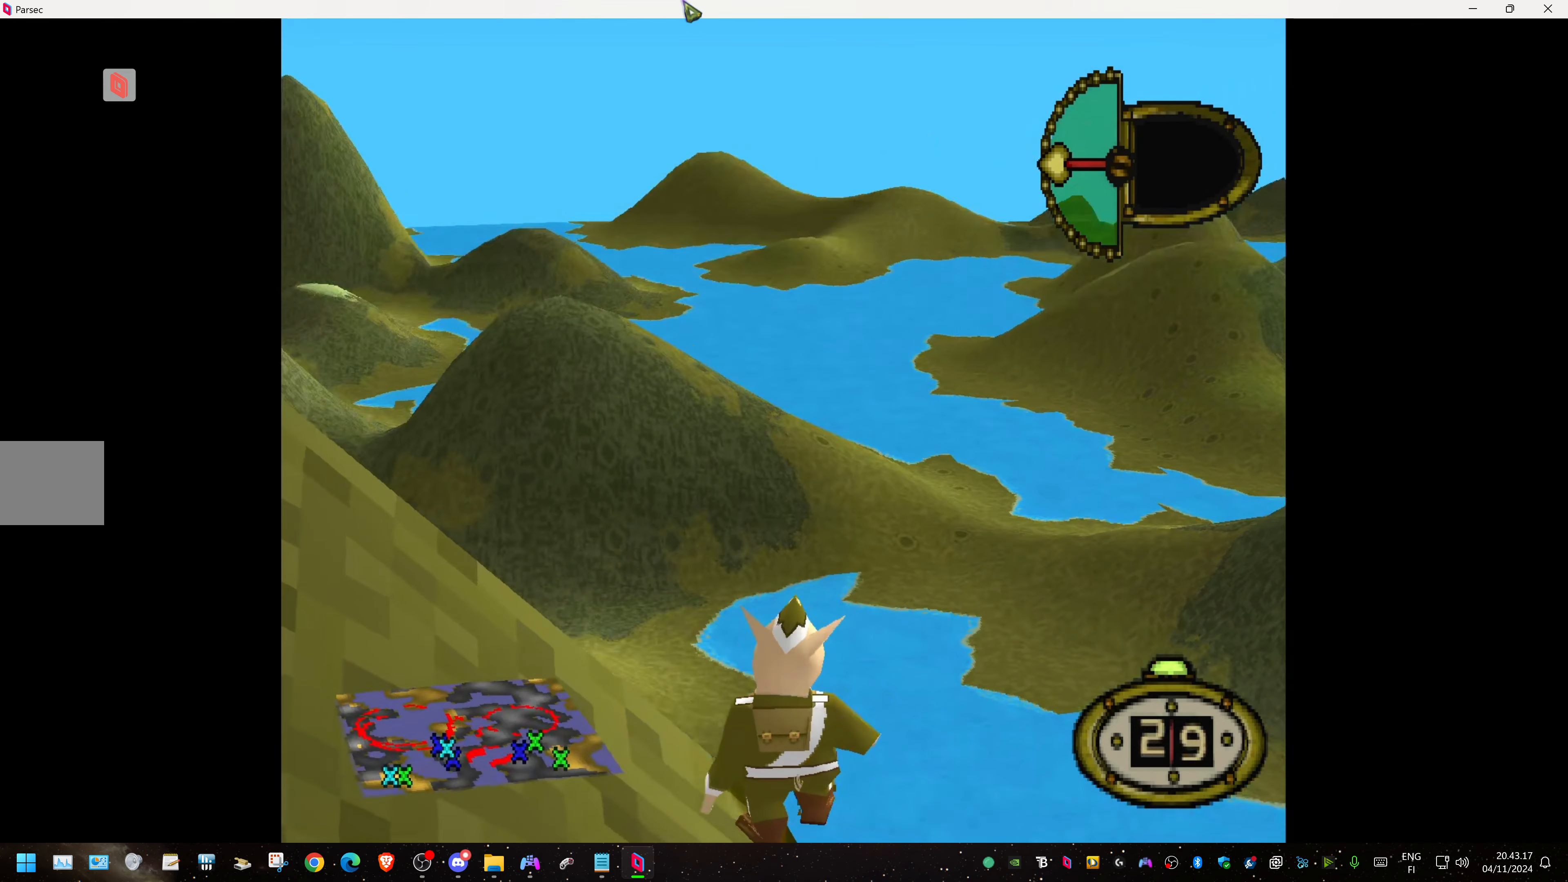
{"dt_ms": 500, "buttons": ["DPAD_LEFT"], "events": []}
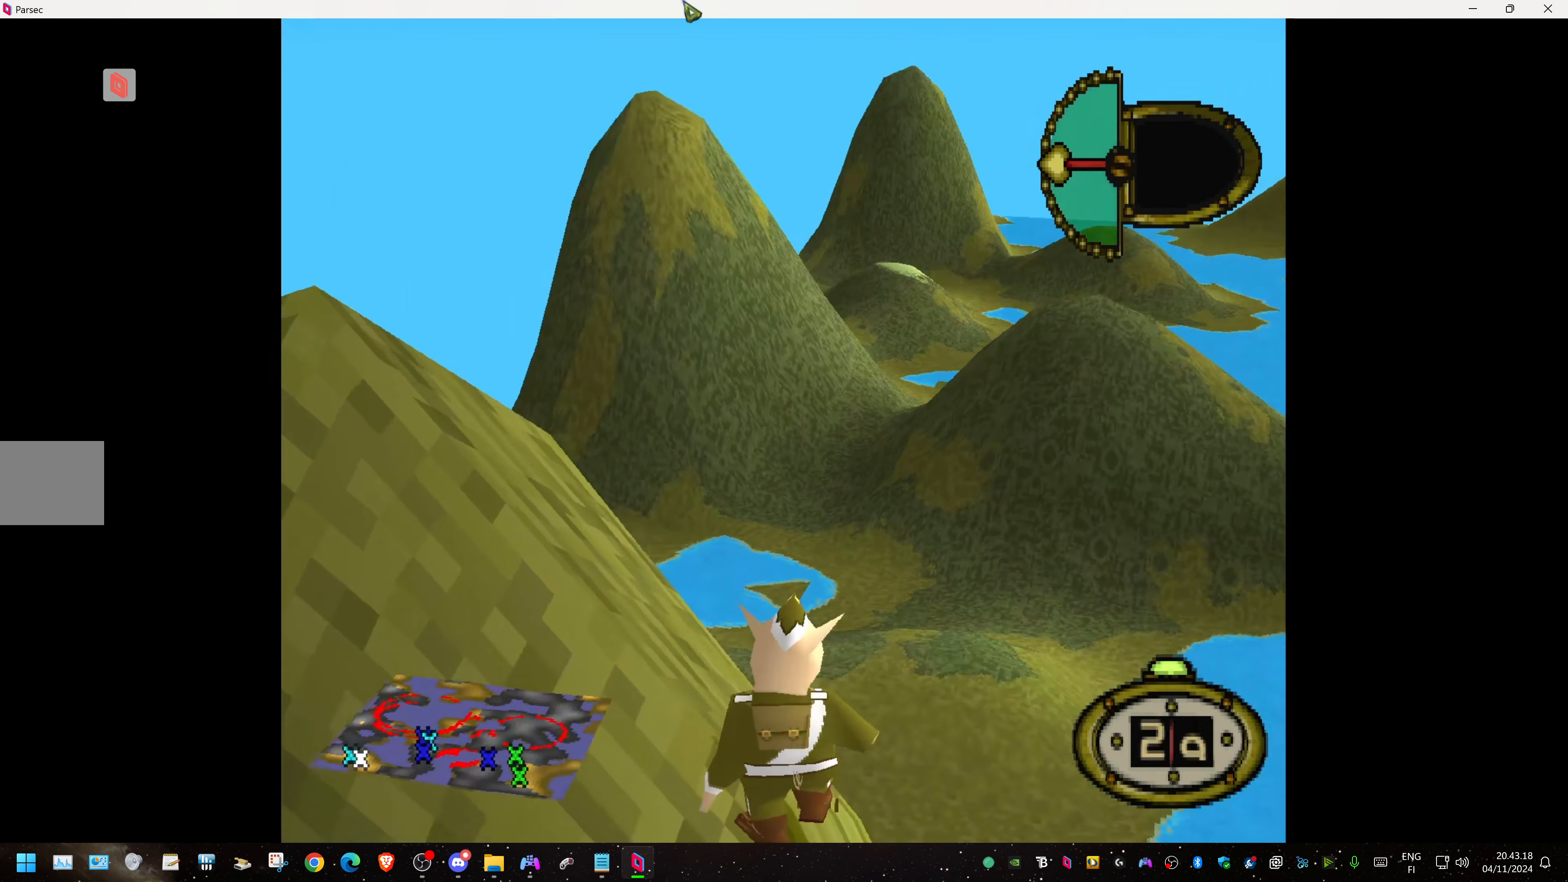
{"dt_ms": 500, "buttons": ["L1", "DPAD_UP"], "events": [[84, "DPAD_LEFT", "up"], [184, "L1", "down"], [250, "DPAD_UP", "down"]]}
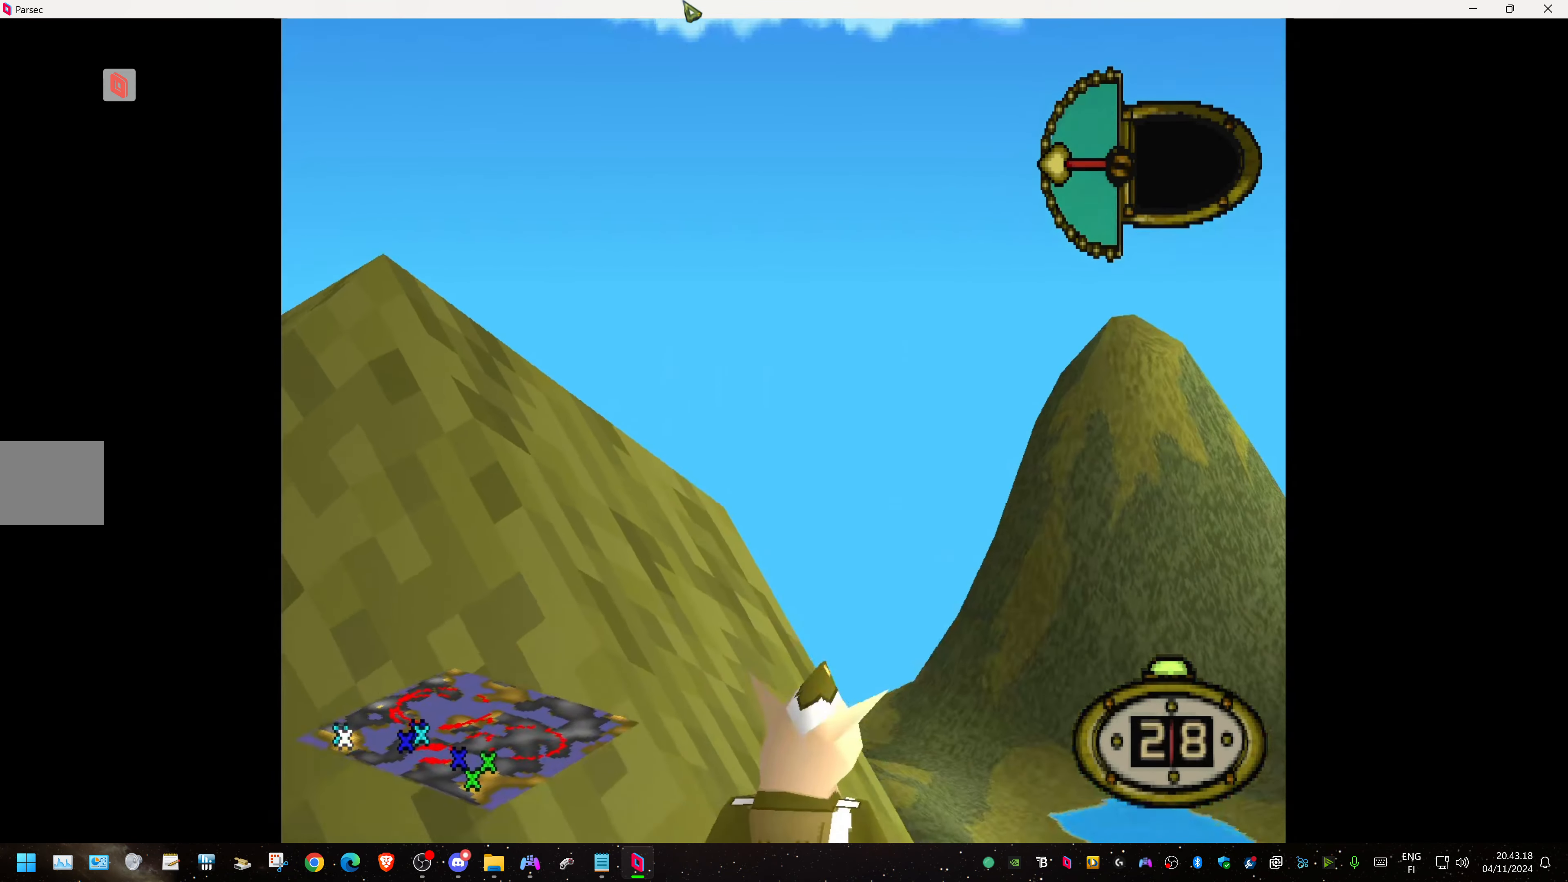
{"dt_ms": 500, "buttons": ["L1"], "events": [[234, "DPAD_UP", "up"]]}
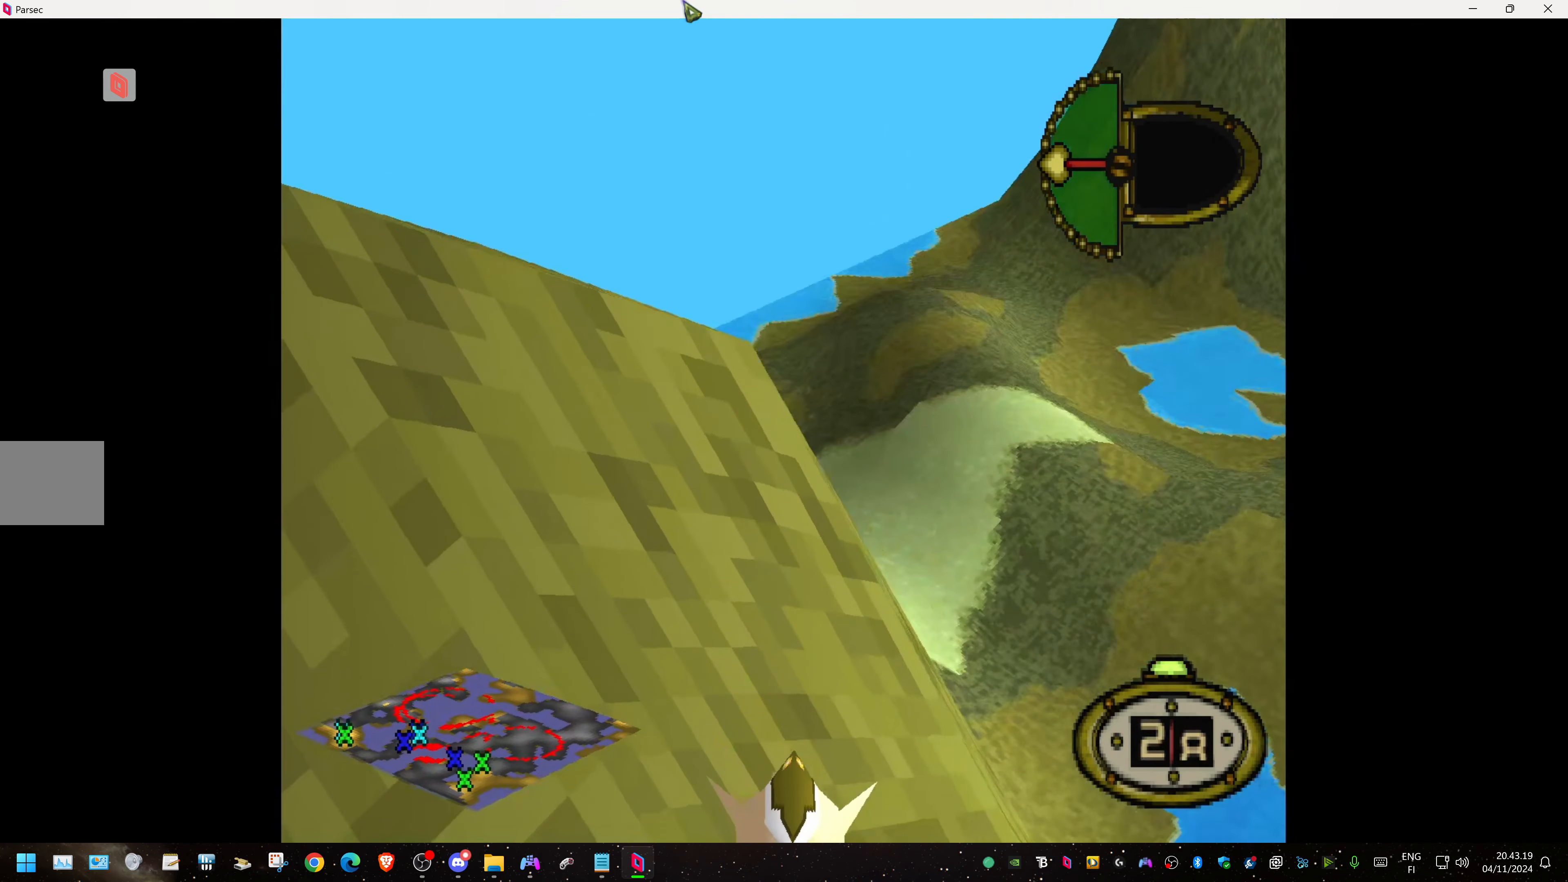
{"dt_ms": 500, "buttons": ["L1"], "events": []}
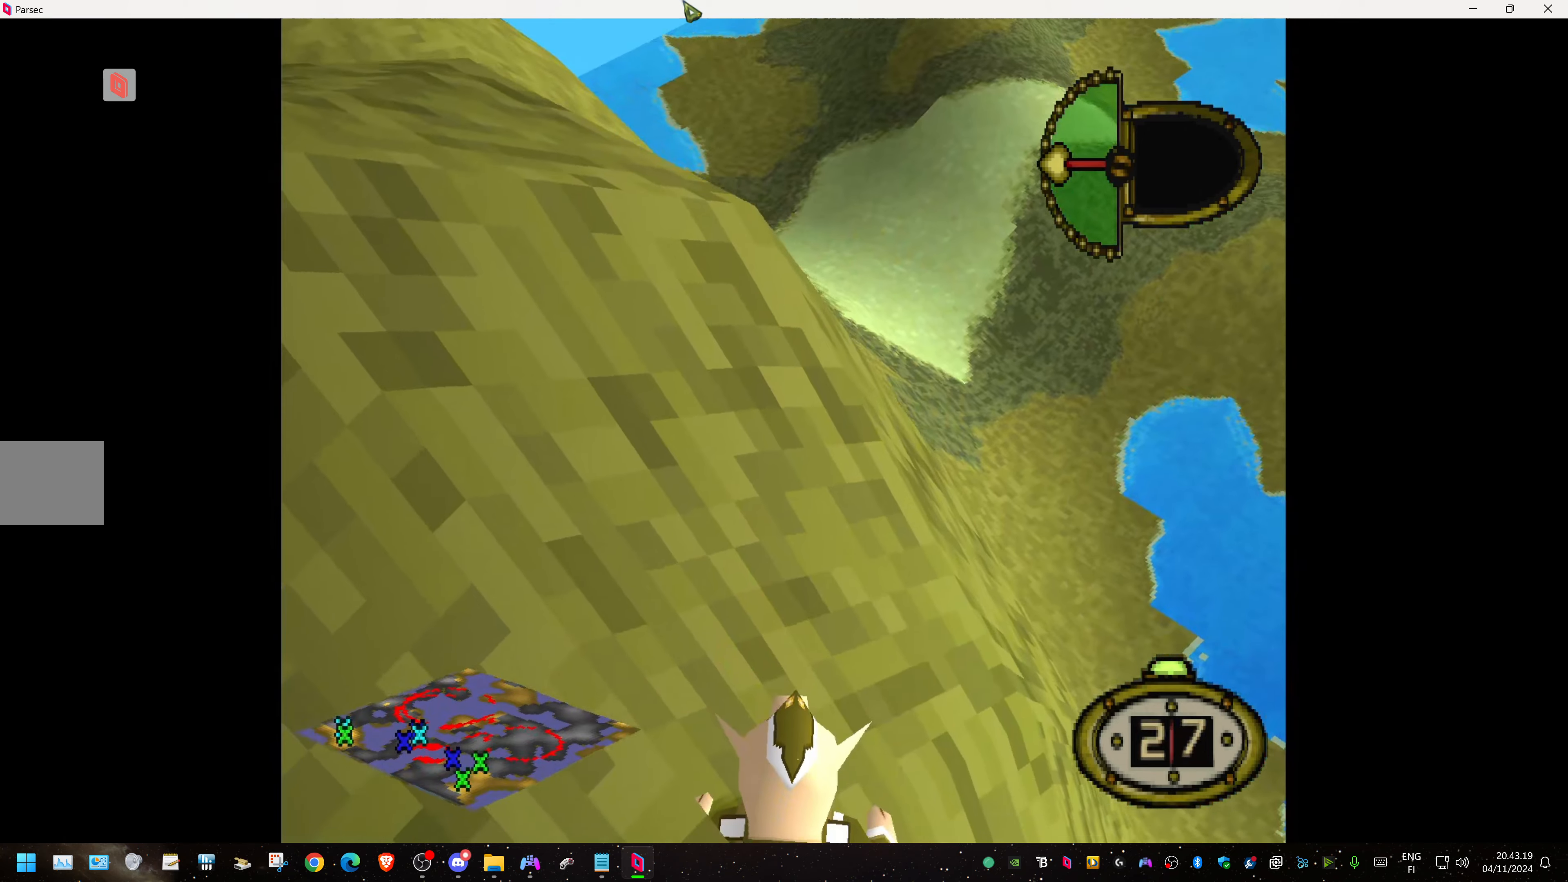
{"dt_ms": 500, "buttons": ["L1"], "events": []}
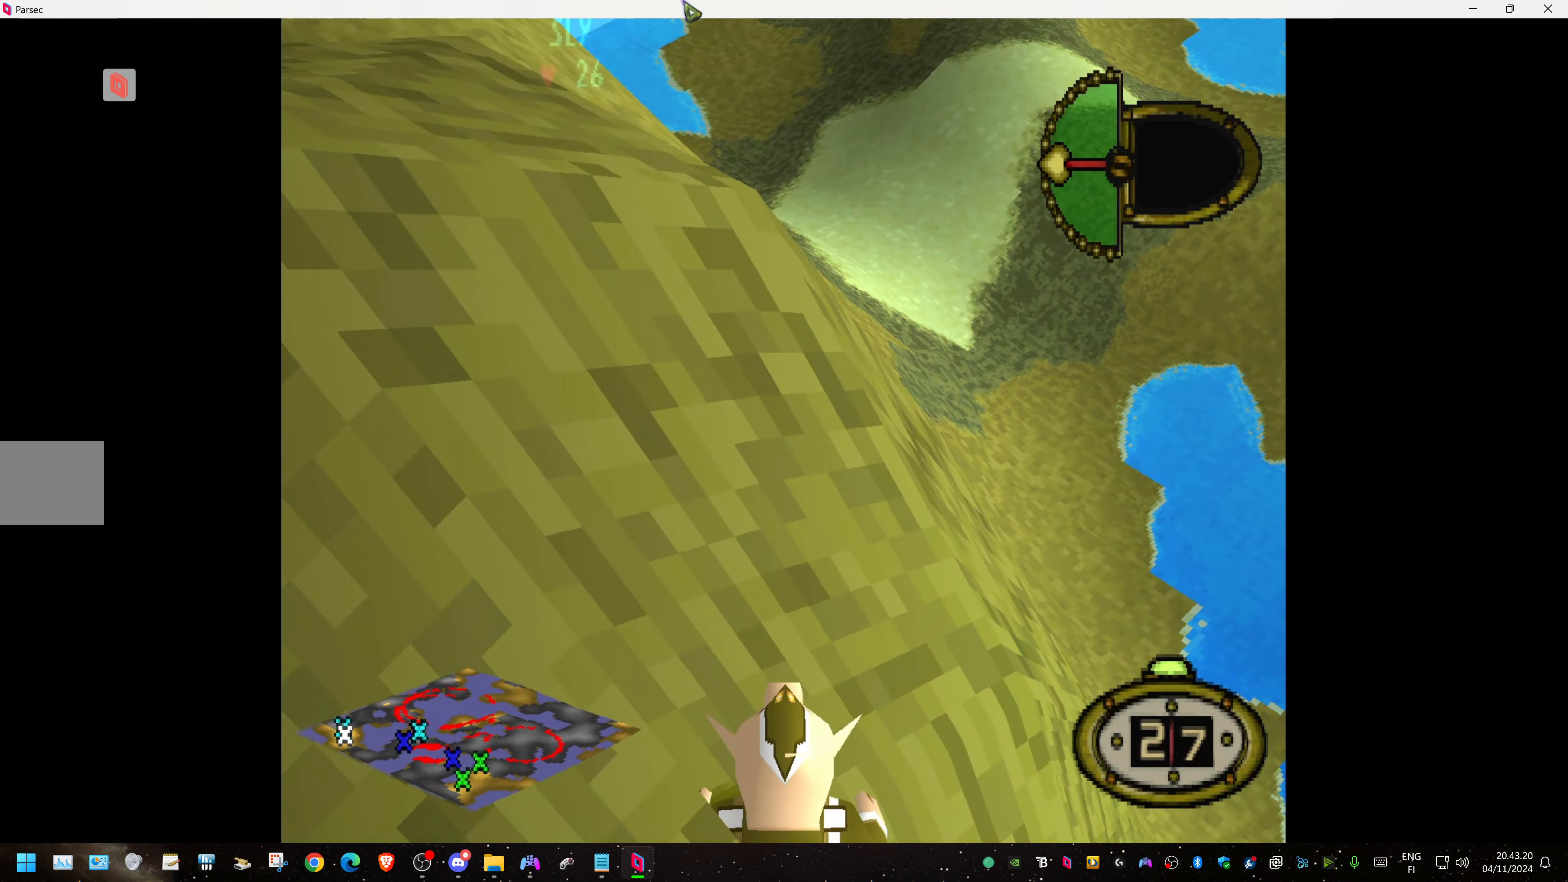
{"dt_ms": 500, "buttons": ["CIRCLE"], "events": [[383, "L1", "up"], [450, "CIRCLE", "down"]]}
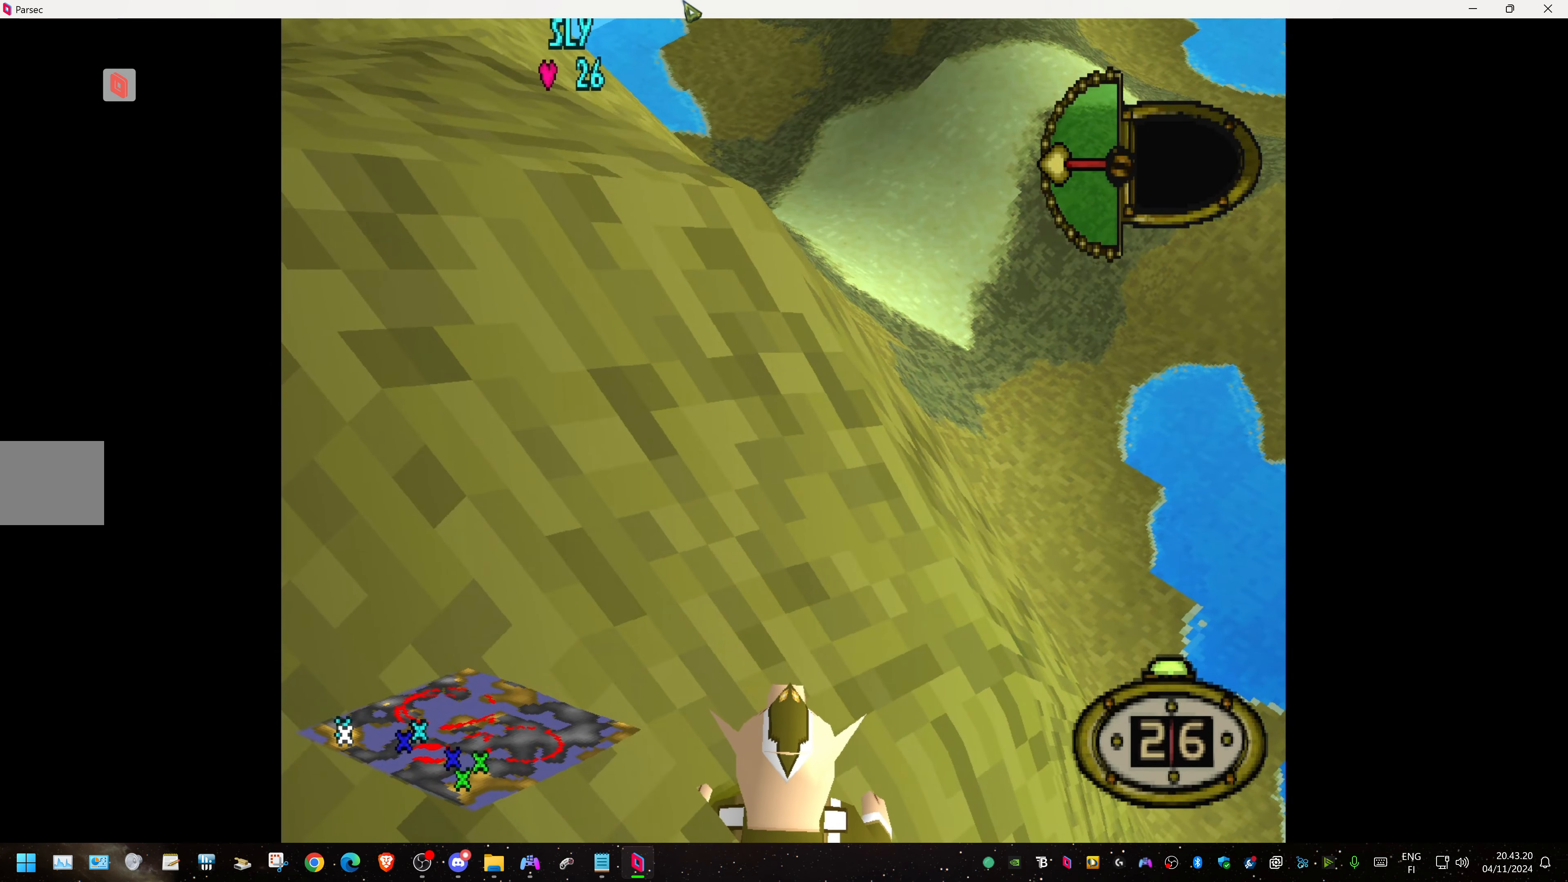
{"dt_ms": 500, "buttons": [], "events": [[116, "CIRCLE", "up"]]}
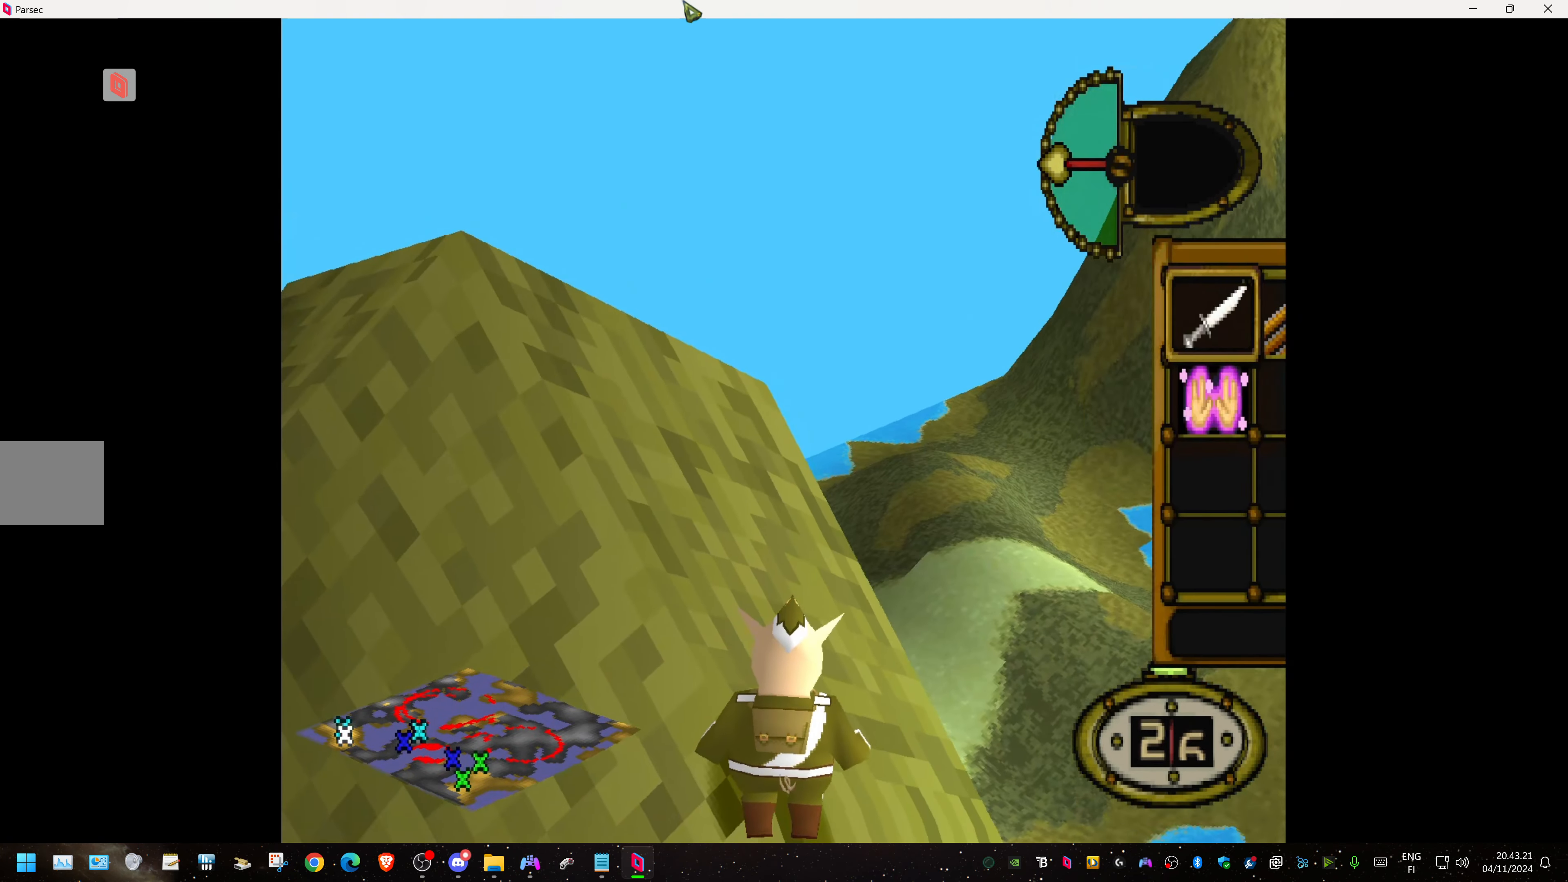
{"dt_ms": 500, "buttons": [], "events": []}
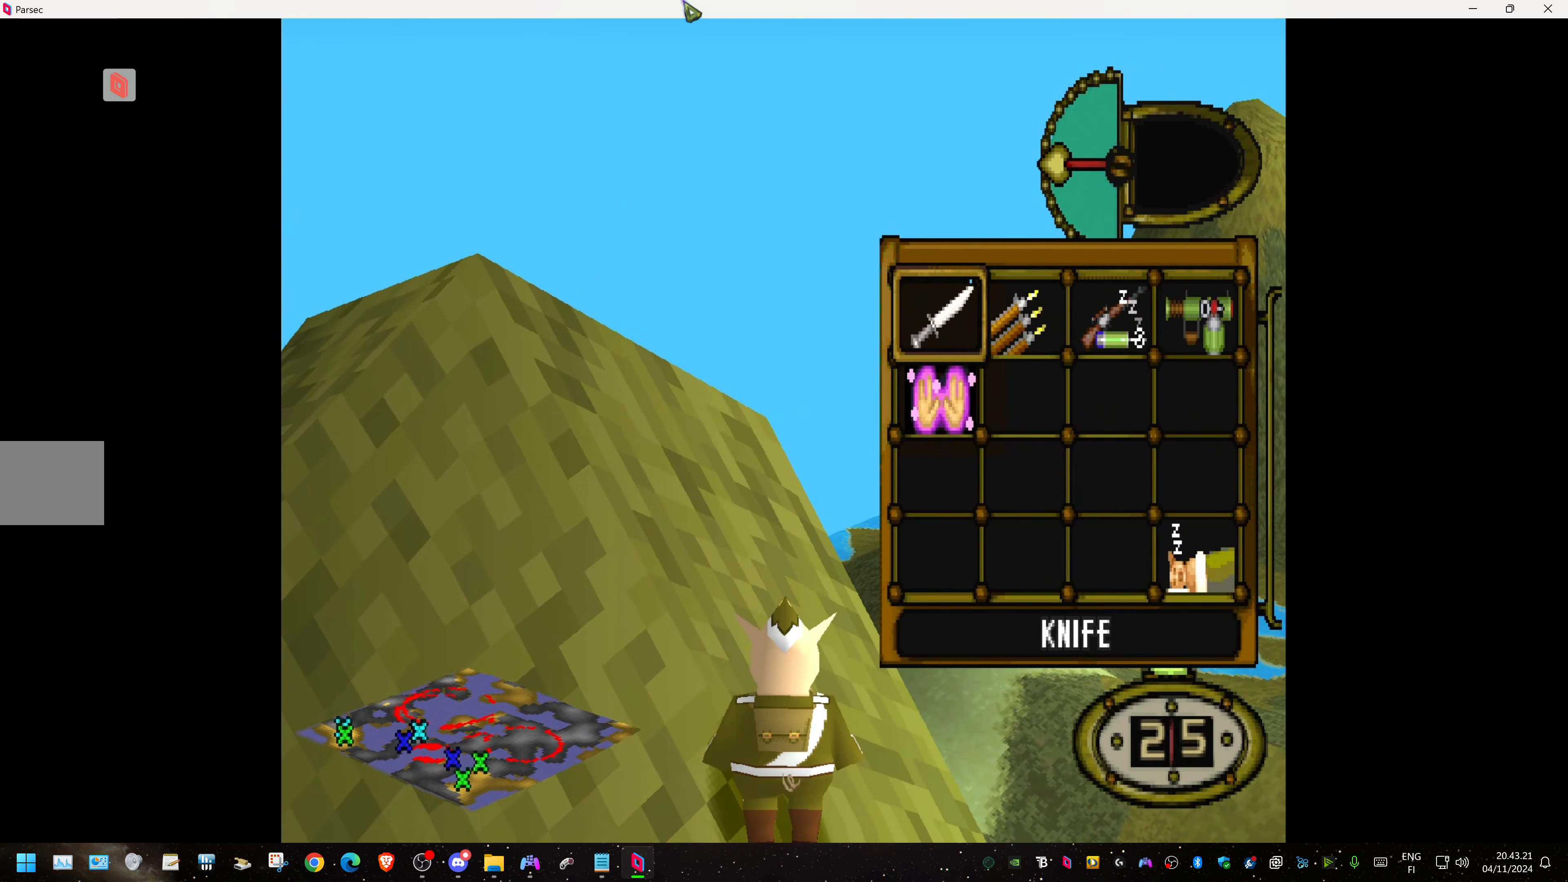
{"dt_ms": 500, "buttons": [], "events": [[66, "DPAD_RIGHT", "down"], [216, "DPAD_RIGHT", "up"]]}
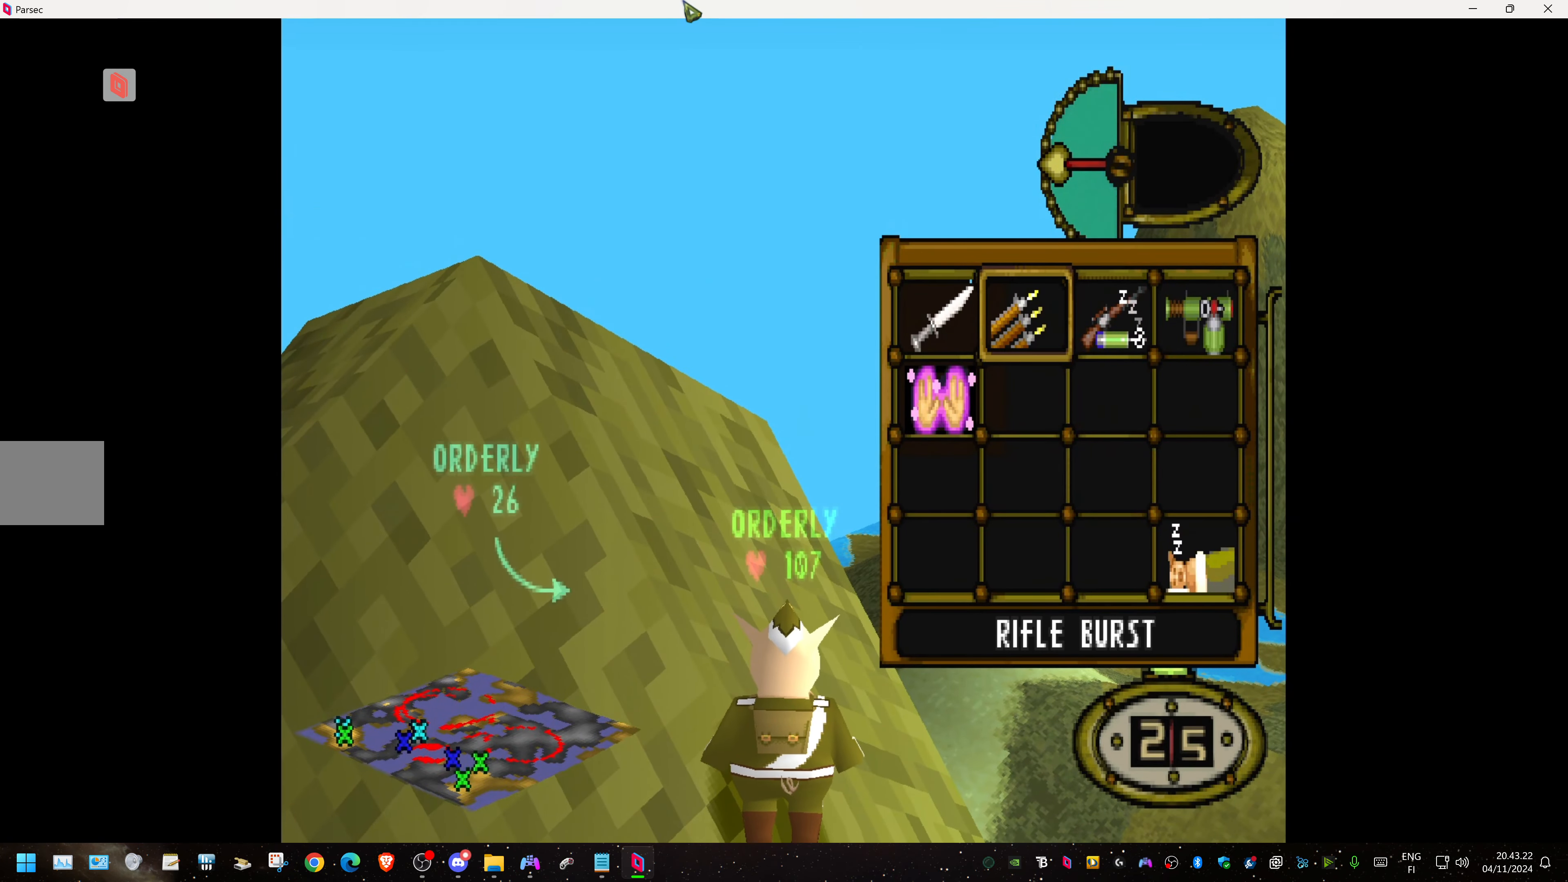
{"dt_ms": 500, "buttons": ["CROSS", "DPAD_RIGHT"], "events": [[83, "DPAD_RIGHT", "down"], [216, "DPAD_RIGHT", "up"], [366, "DPAD_RIGHT", "down"], [500, "CROSS", "down"]]}
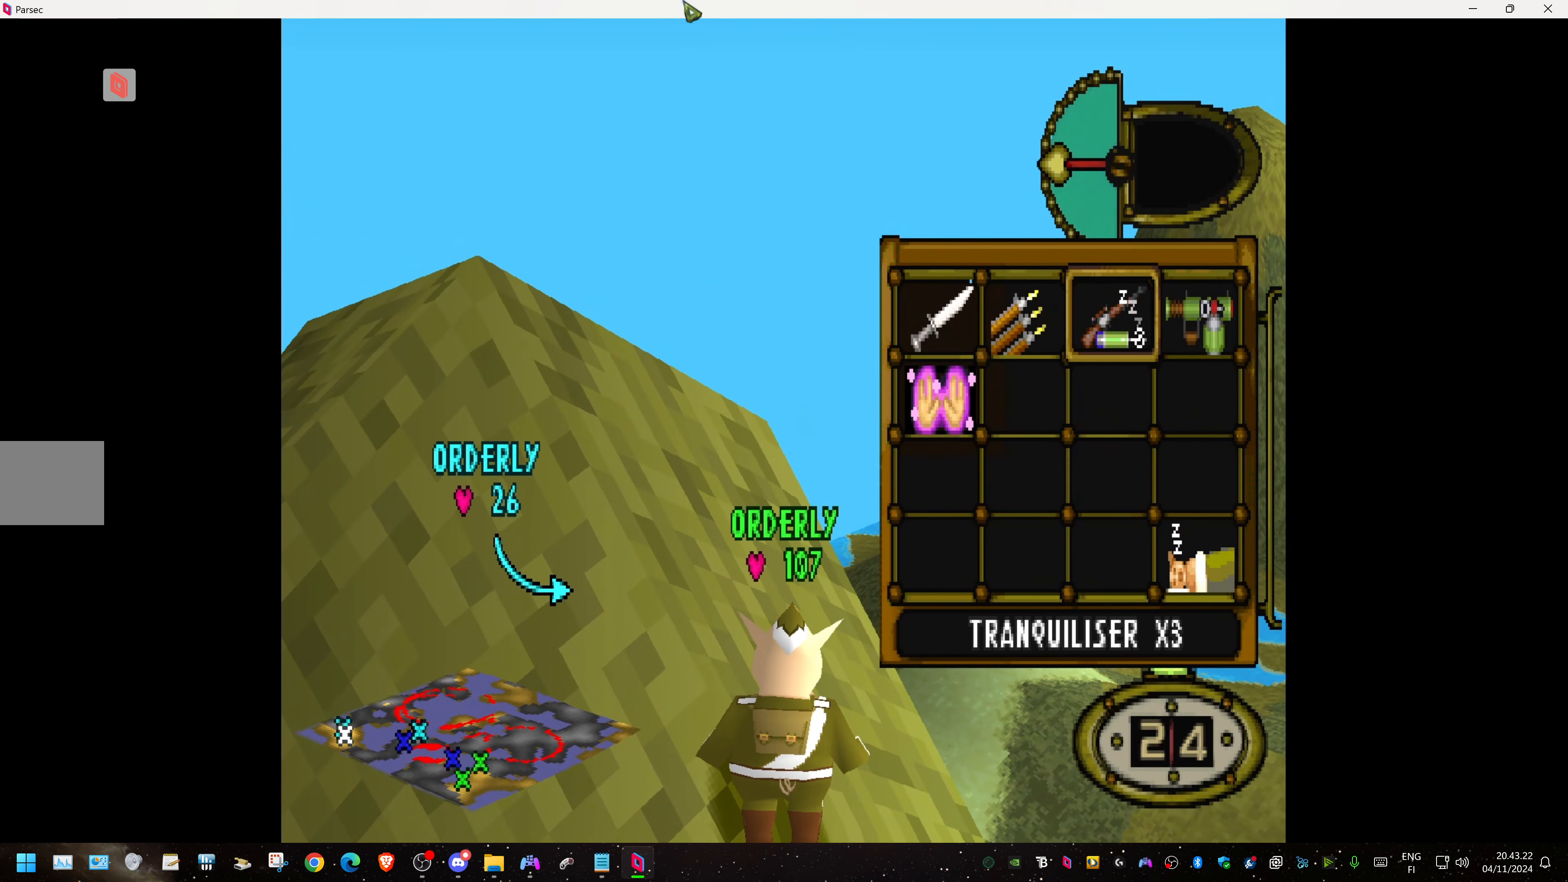
{"dt_ms": 500, "buttons": ["DPAD_LEFT"], "events": [[50, "DPAD_RIGHT", "up"], [183, "CROSS", "up"], [183, "DPAD_LEFT", "down"]]}
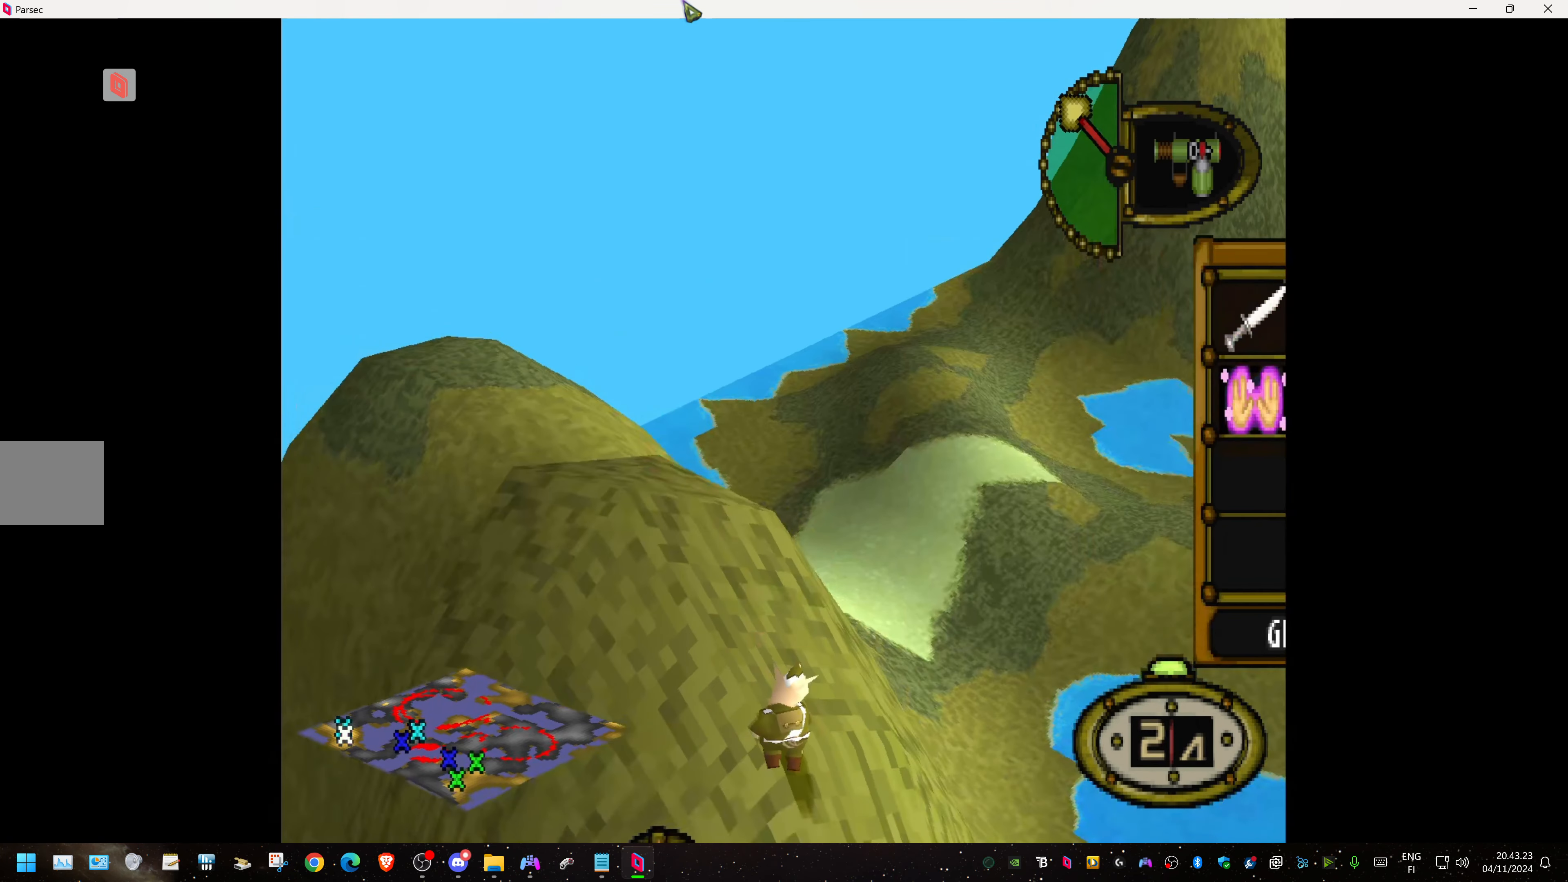
{"dt_ms": 500, "buttons": ["DPAD_LEFT"], "events": []}
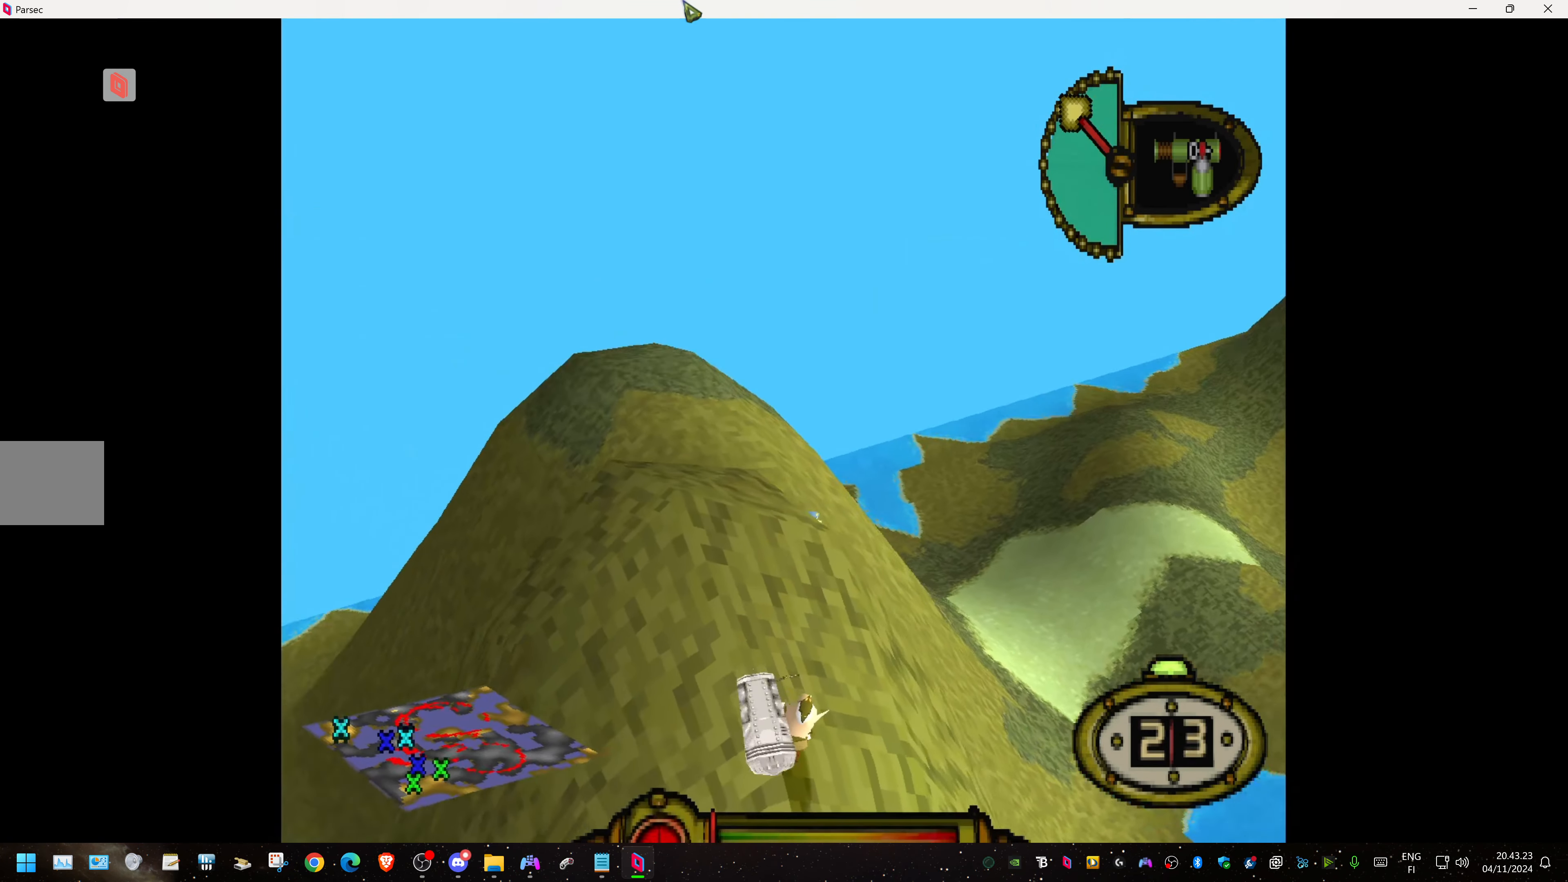
{"dt_ms": 500, "buttons": ["DPAD_UP"], "events": [[50, "DPAD_UP", "down"], [116, "DPAD_LEFT", "up"]]}